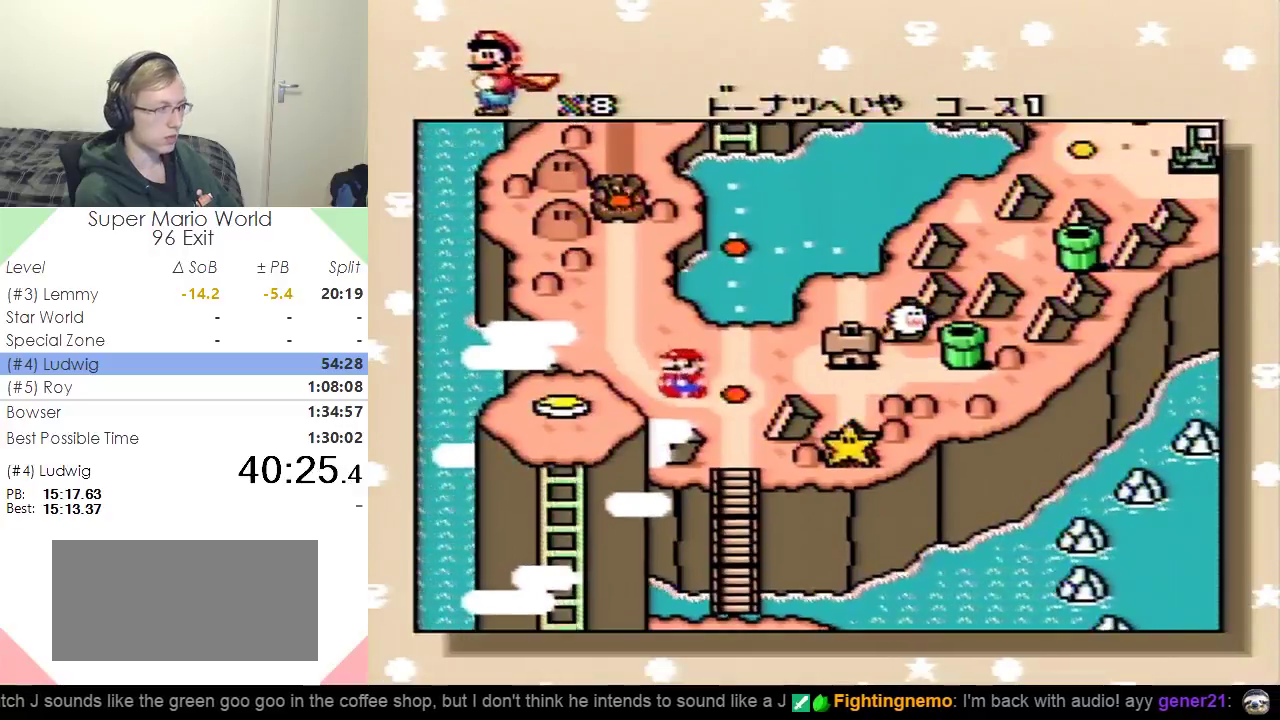
Gameplay with a controller (Nintendo layout); each line is a JSON object with the inputs held at the frame after it. "events" lists button and stick changes between this image and that frame as [ms after this image, input, new state], when the widget could be followed in between. Not read: L3 R3.
{"buttons": ["B"], "events": [[501, "B", "down"]]}
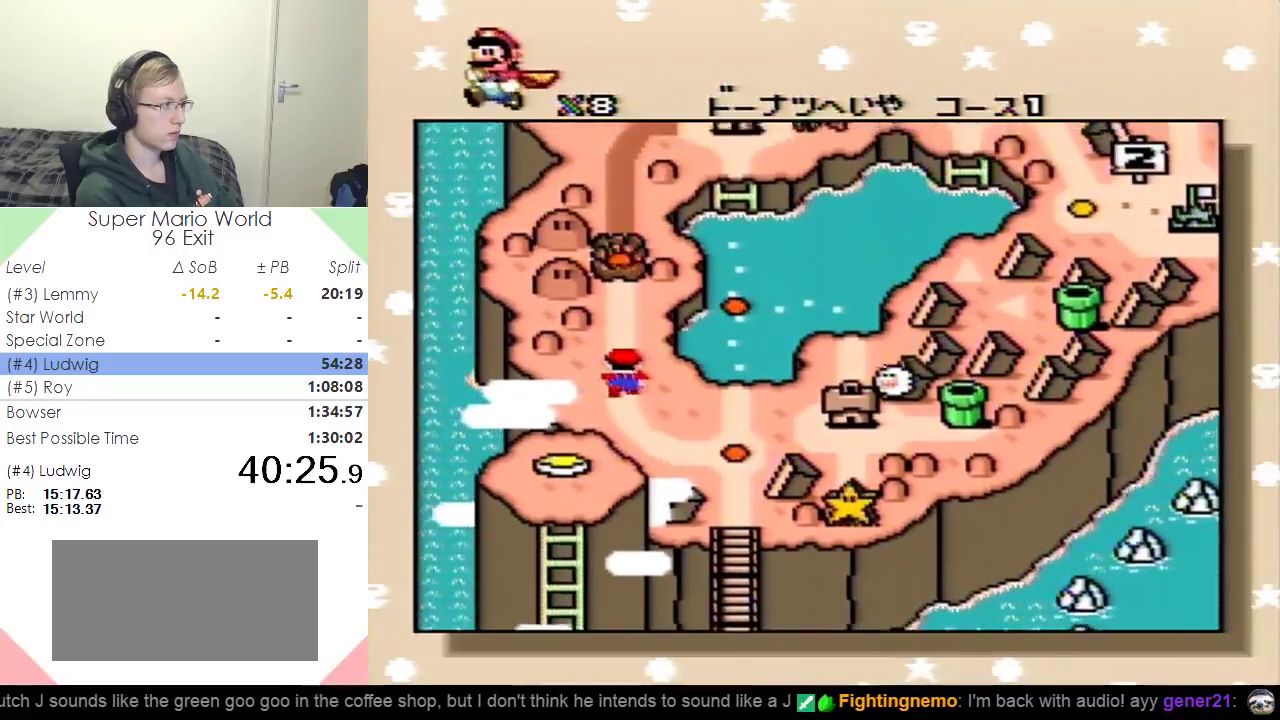
{"buttons": [], "events": [[50, "B", "up"], [267, "B", "down"], [350, "B", "up"], [417, "B", "down"], [500, "B", "up"]]}
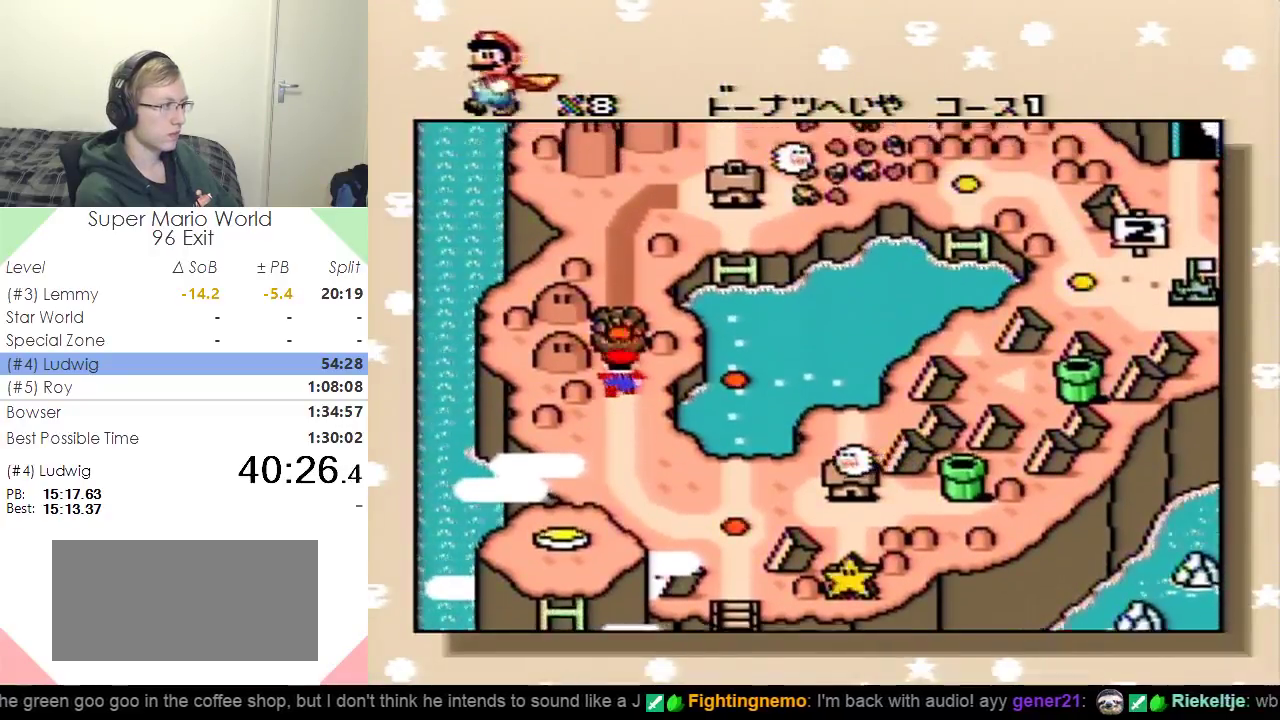
{"buttons": [], "events": [[217, "B", "down"], [301, "B", "up"], [351, "B", "down"], [434, "B", "up"]]}
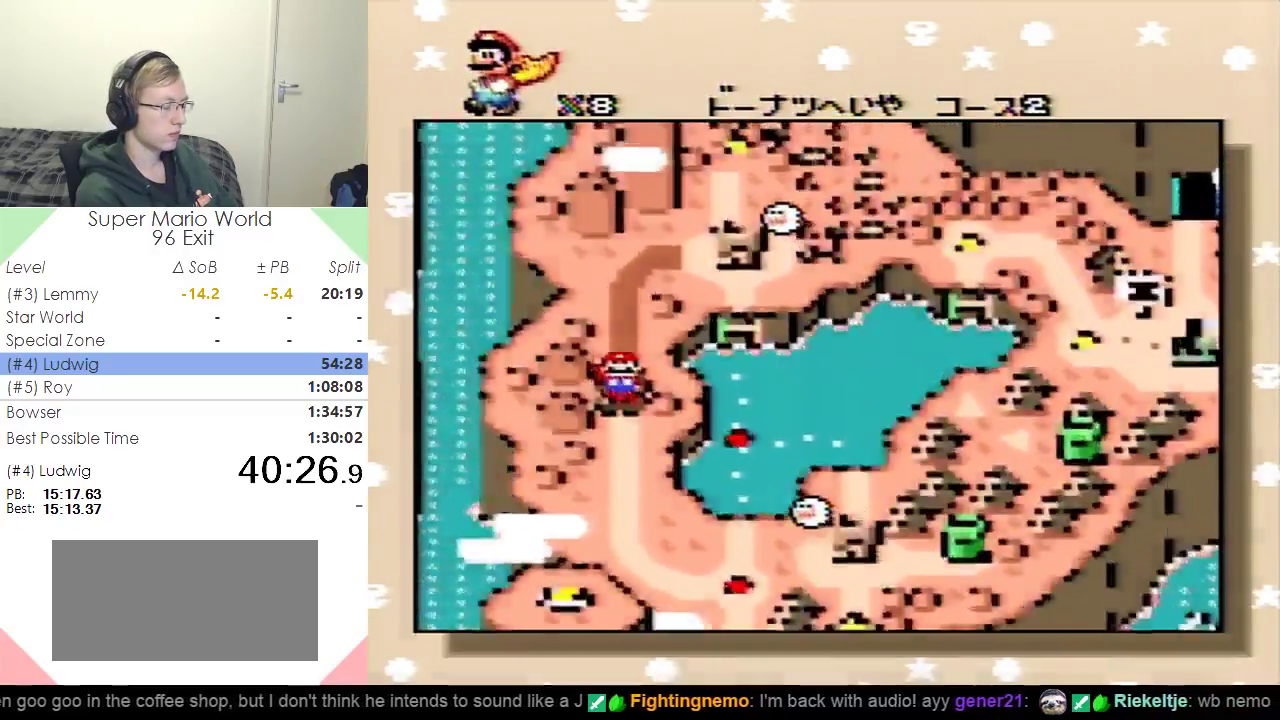
{"buttons": ["B"], "events": [[17, "B", "down"], [100, "B", "up"], [200, "B", "down"], [267, "B", "up"], [350, "B", "down"], [400, "B", "up"], [500, "B", "down"]]}
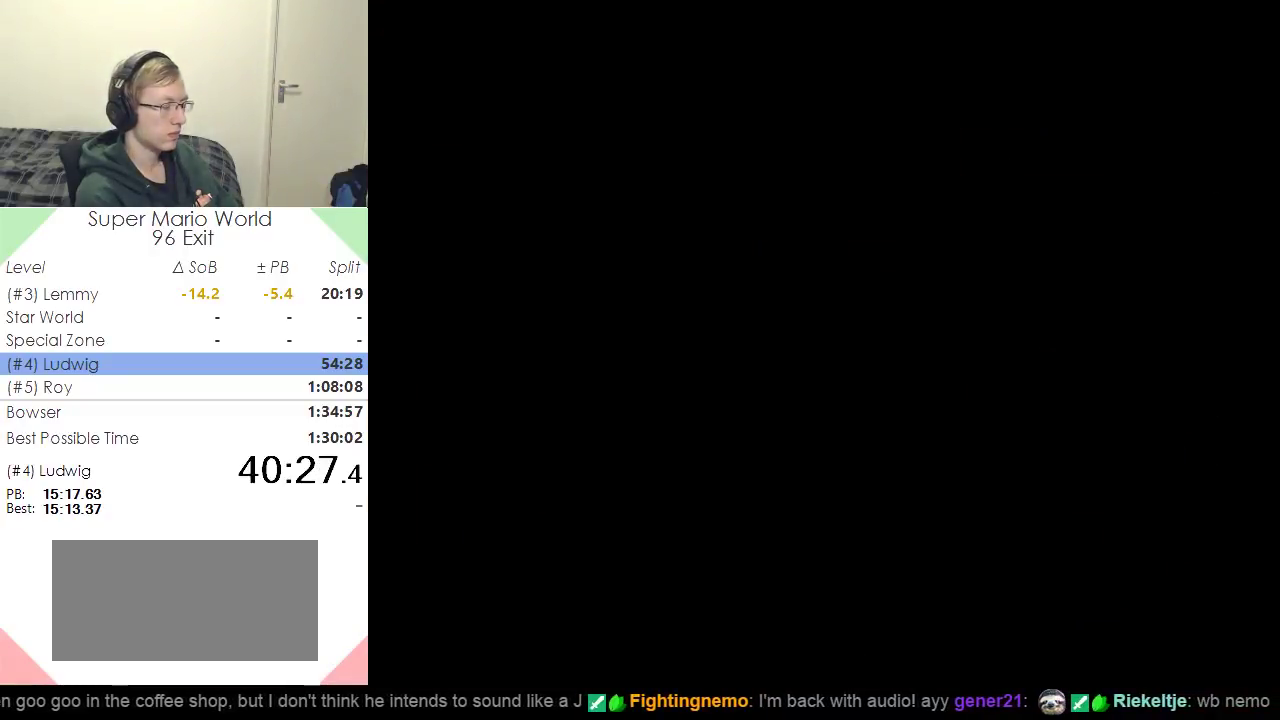
{"buttons": [], "events": [[184, "B", "up"]]}
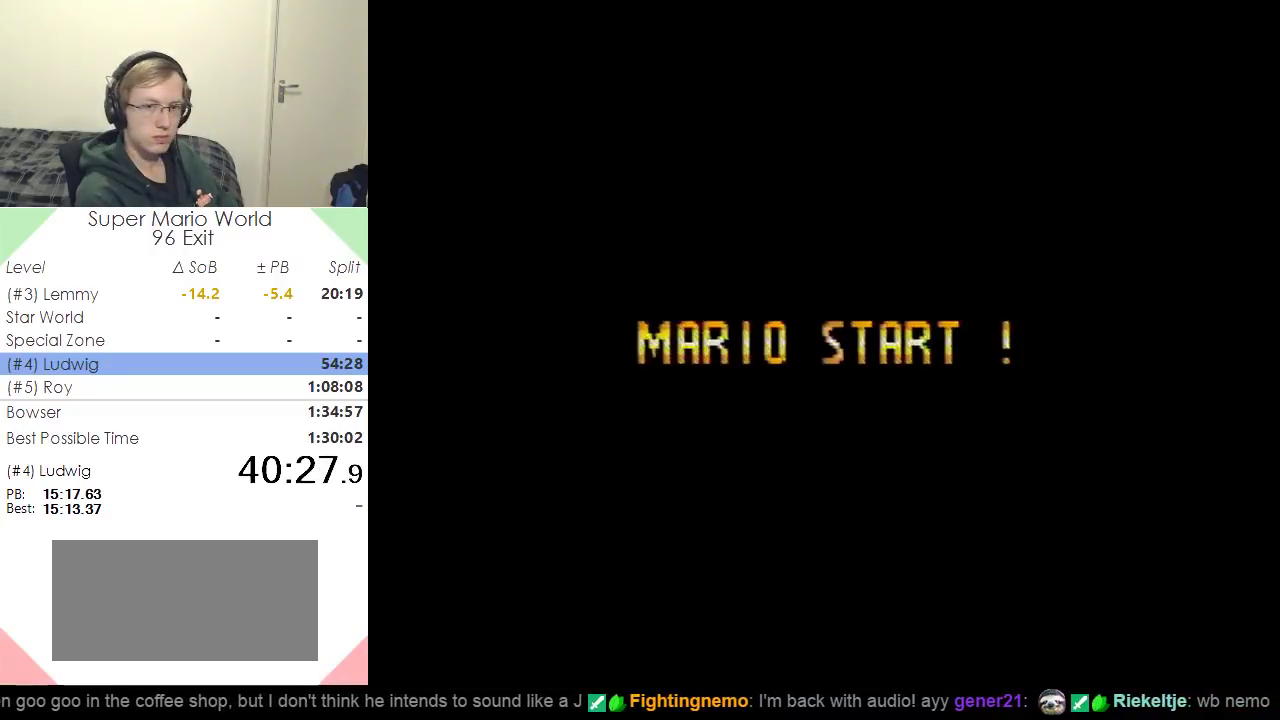
{"buttons": ["Y"], "events": [[417, "Y", "down"]]}
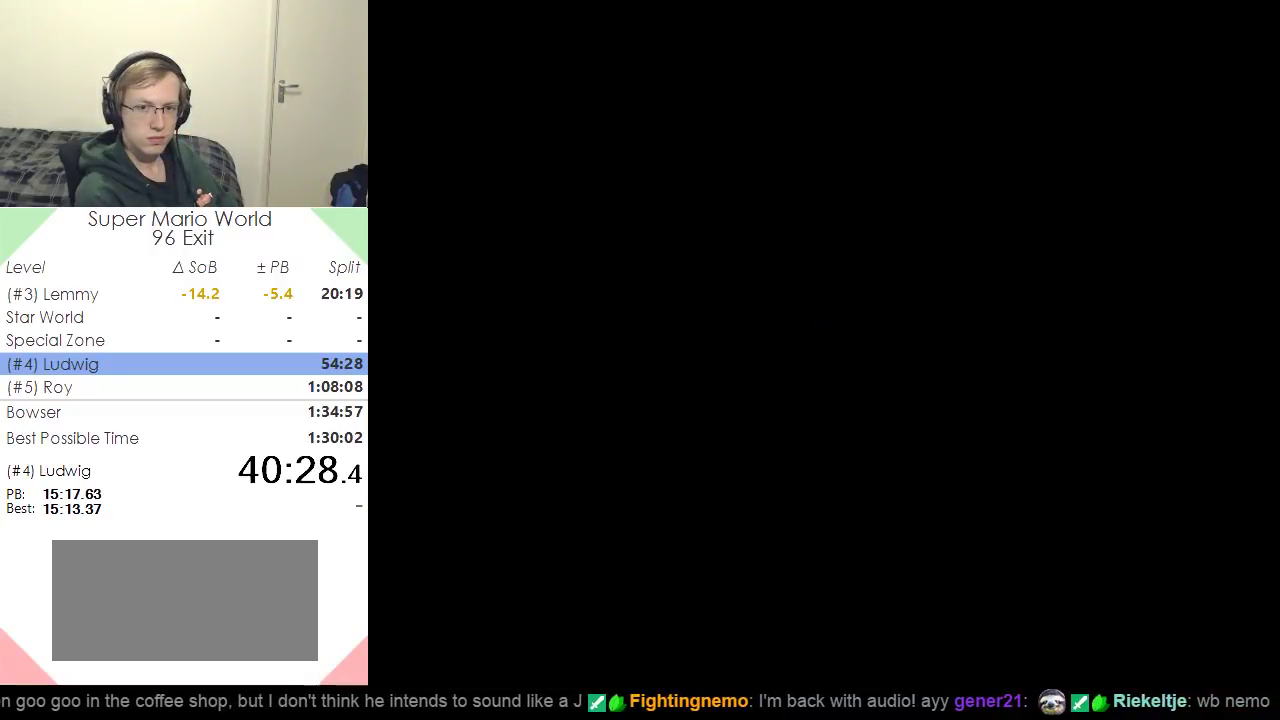
{"buttons": ["Y"], "events": []}
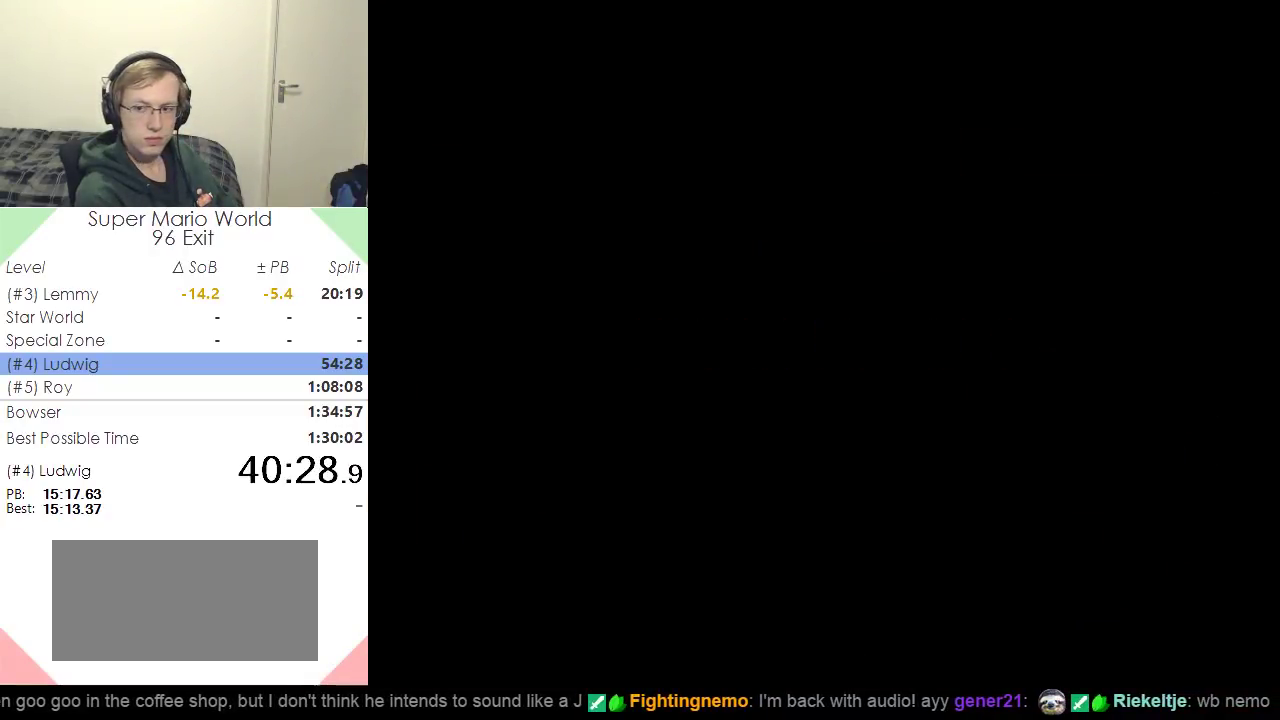
{"buttons": ["Y"], "events": [[384, "DPAD_DOWN", "down"], [467, "DPAD_DOWN", "up"]]}
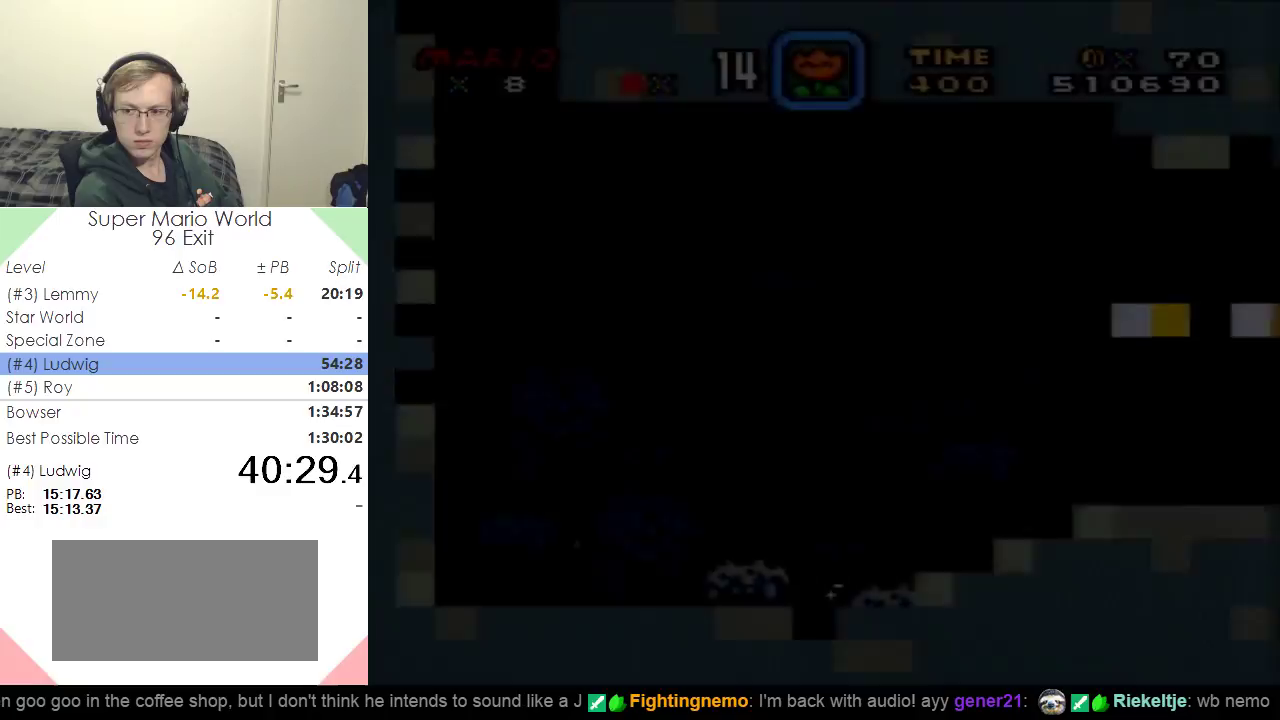
{"buttons": ["Y", "DPAD_RIGHT"], "events": [[50, "DPAD_RIGHT", "down"]]}